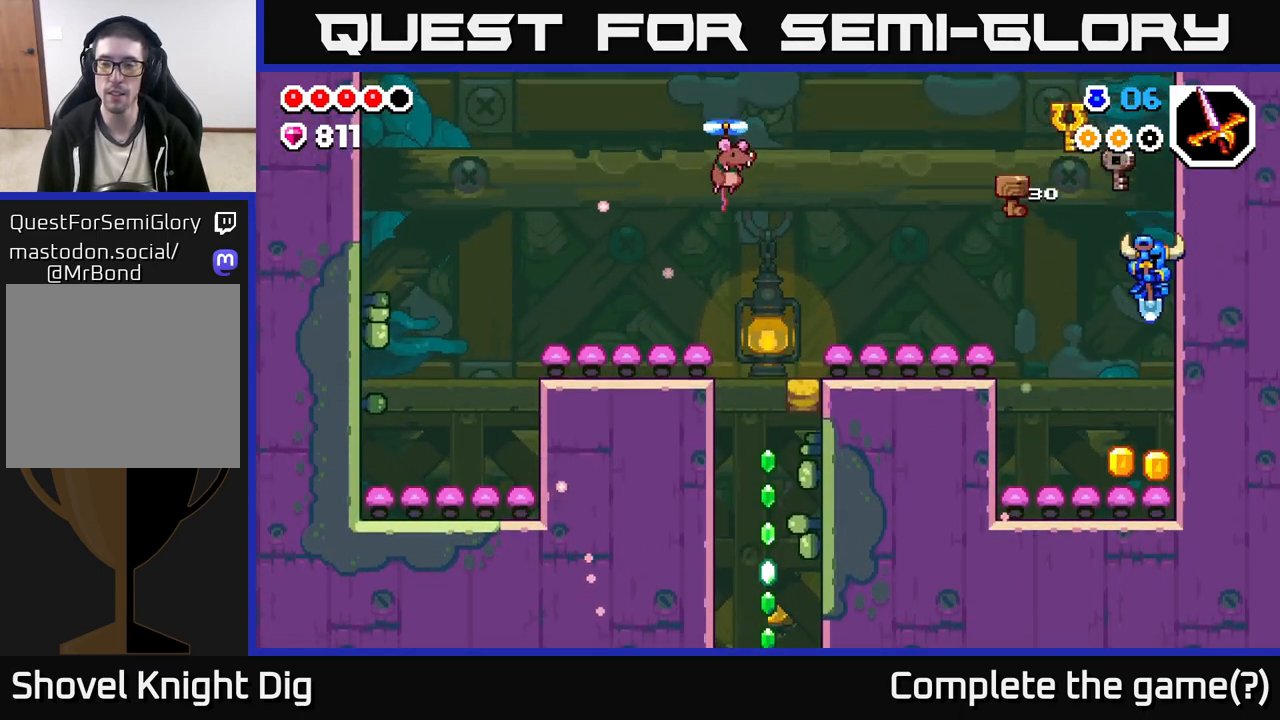
Gameplay with a controller (Xbox layout); each line is a JSON object with the inputs held at the frame after it. "events" lists button and stick changes between this image and that frame as [ms after this image, input, new state], when the widget could be followed in between.
{"buttons": ["A"], "left_stick": "left", "right_stick": "center", "events": [[50, "left_stick", "center"], [233, "left_stick", "left"], [383, "A", "down"]]}
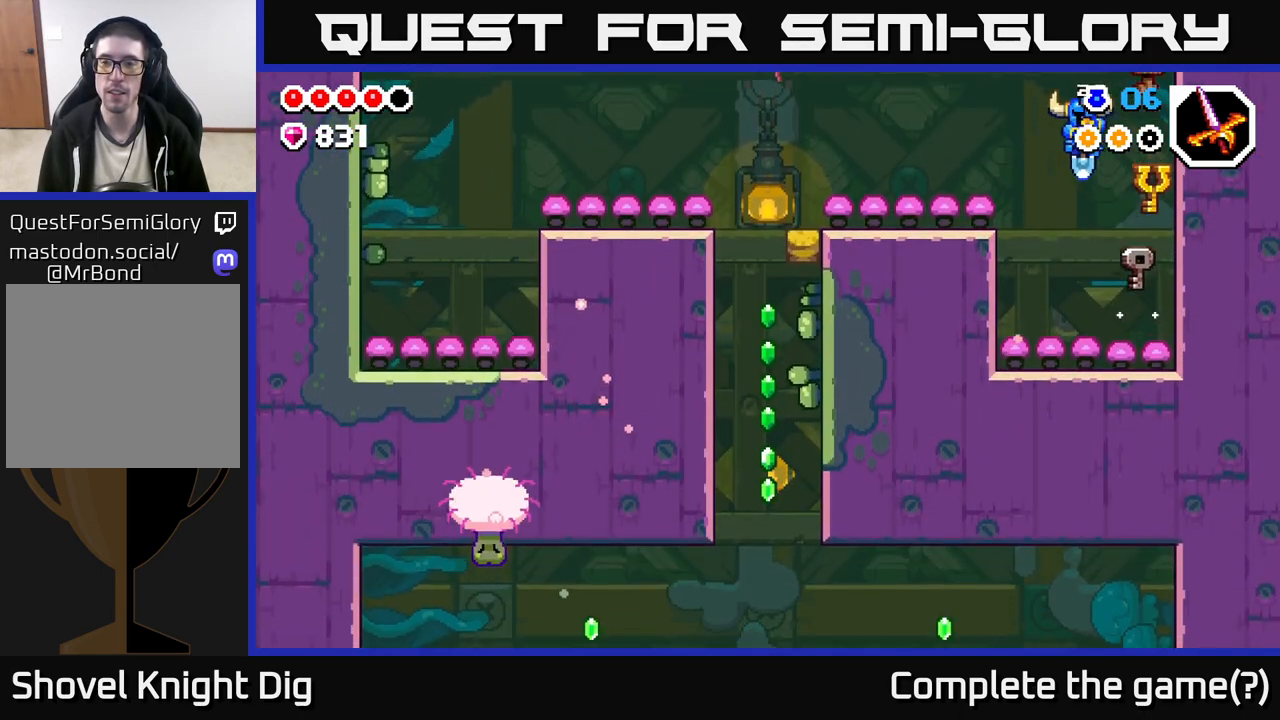
{"buttons": [], "left_stick": "left", "right_stick": "center", "events": [[250, "A", "up"], [433, "X", "down"], [483, "X", "up"]]}
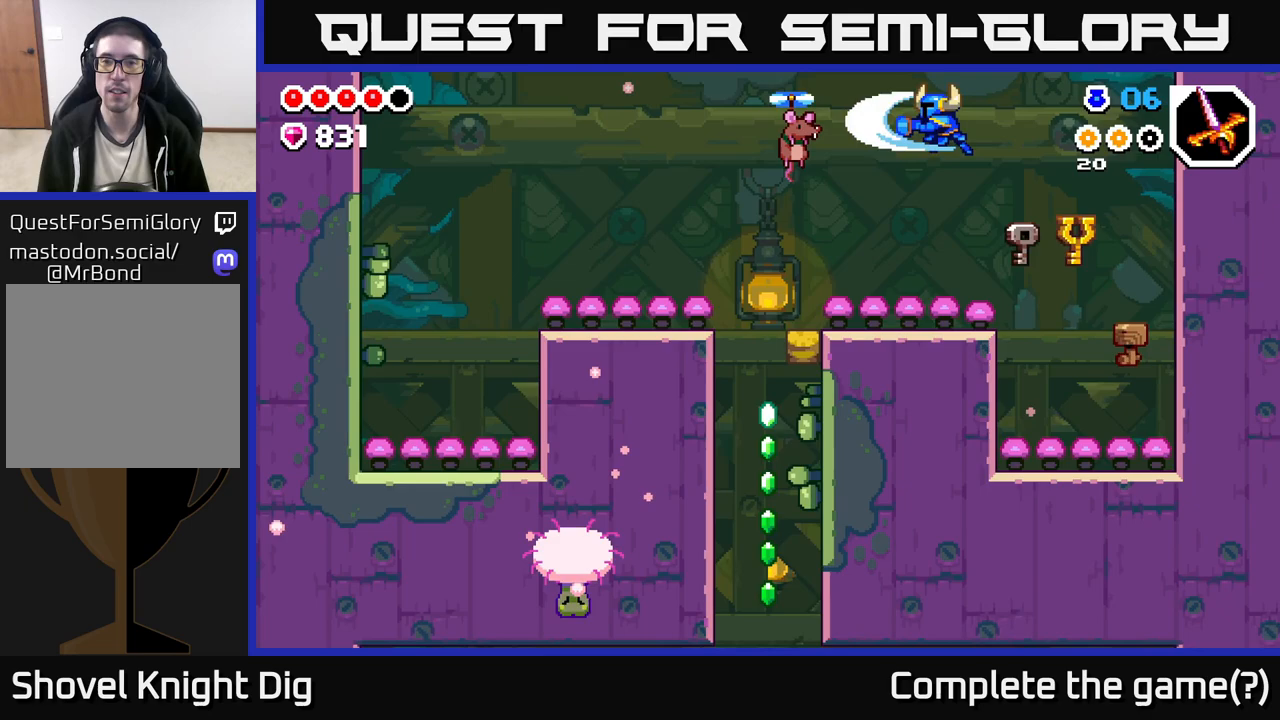
{"buttons": ["X"], "left_stick": "left", "right_stick": "center", "events": [[217, "X", "down"], [217, "left_stick", "center"], [267, "X", "up"], [417, "left_stick", "left"], [500, "X", "down"]]}
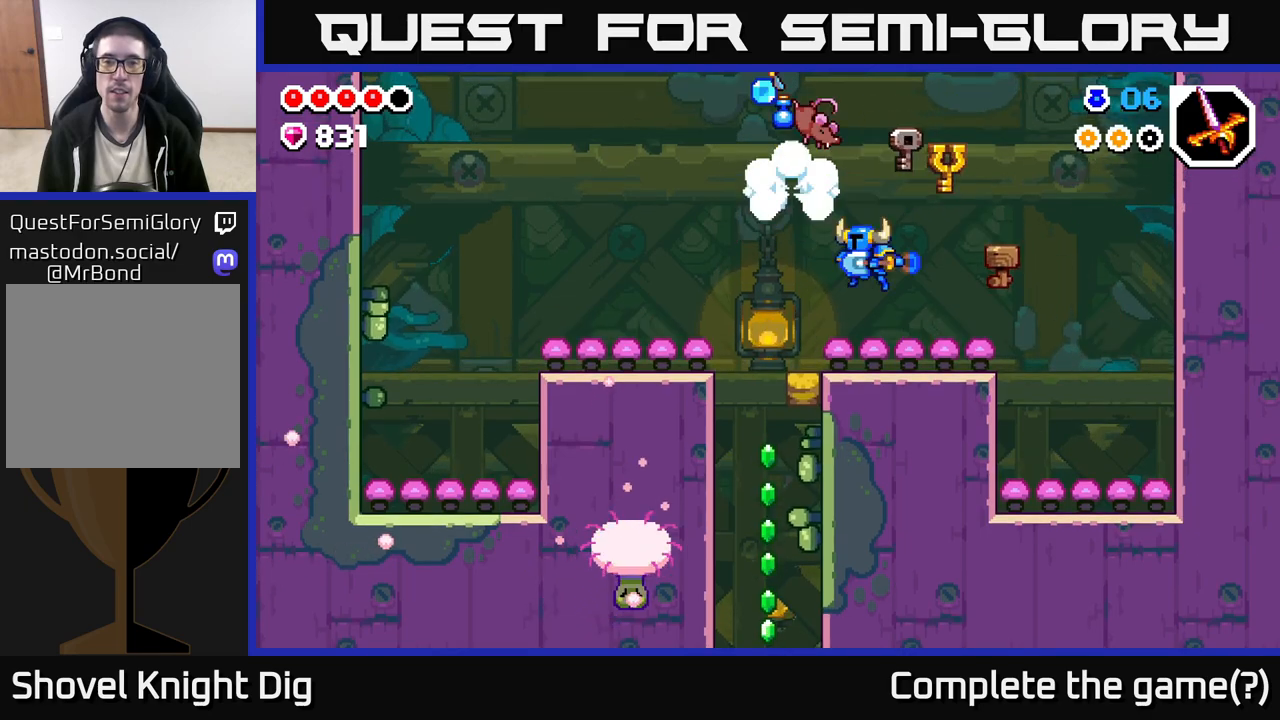
{"buttons": [], "left_stick": "left", "right_stick": "center", "events": [[50, "X", "up"], [67, "left_stick", "center"], [200, "left_stick", "left"]]}
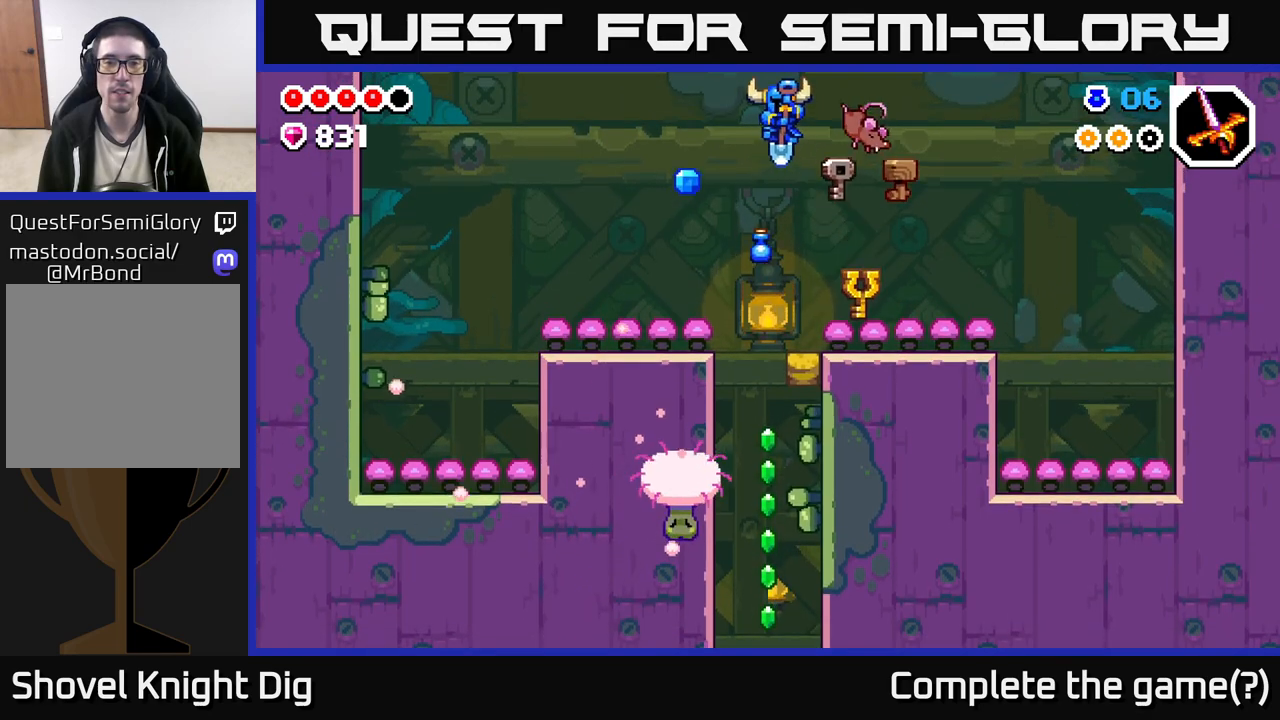
{"buttons": [], "left_stick": "right", "right_stick": "center", "events": [[467, "left_stick", "right"]]}
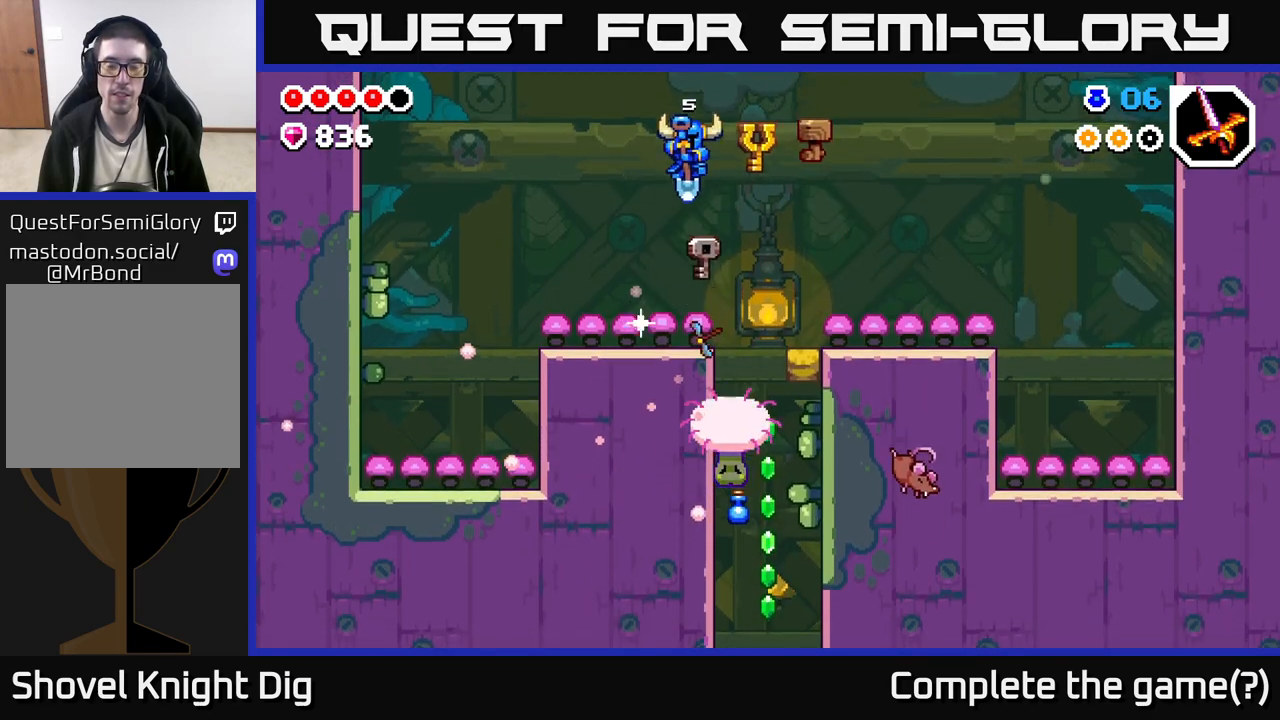
{"buttons": [], "left_stick": "center", "right_stick": "center", "events": [[267, "left_stick", "center"]]}
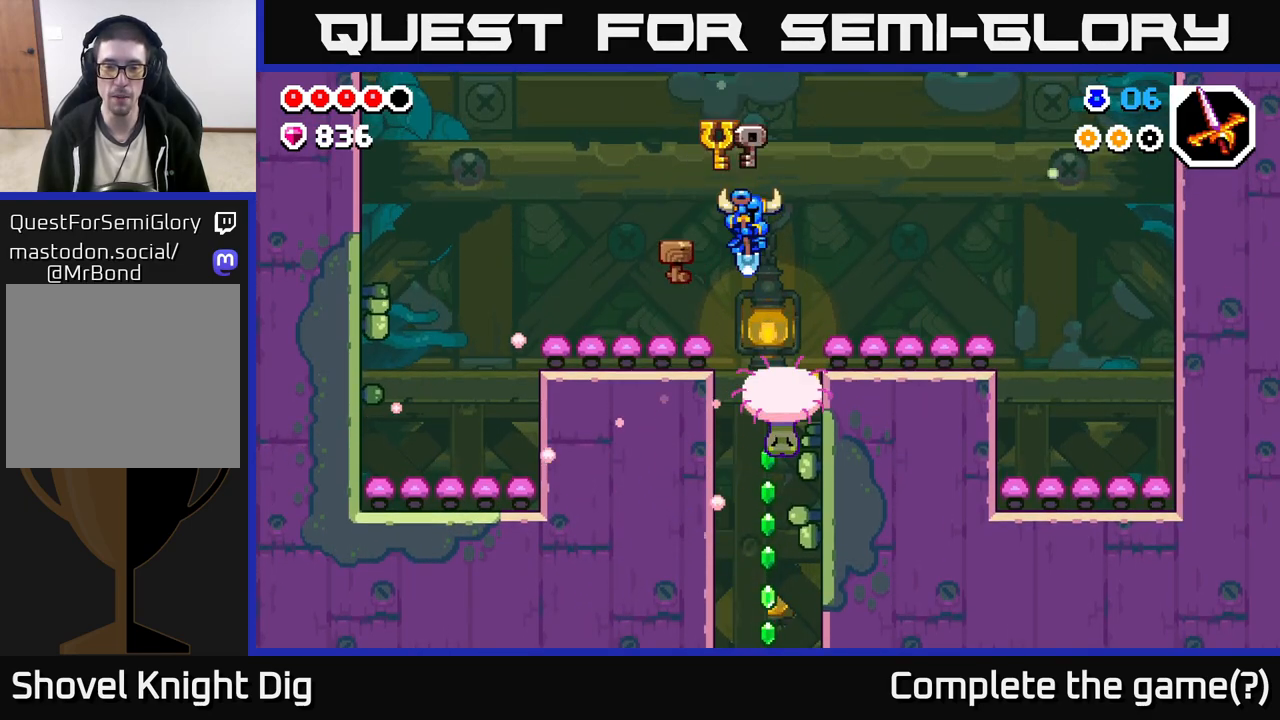
{"buttons": [], "left_stick": "center", "right_stick": "center", "events": [[100, "left_stick", "right"], [233, "left_stick", "center"]]}
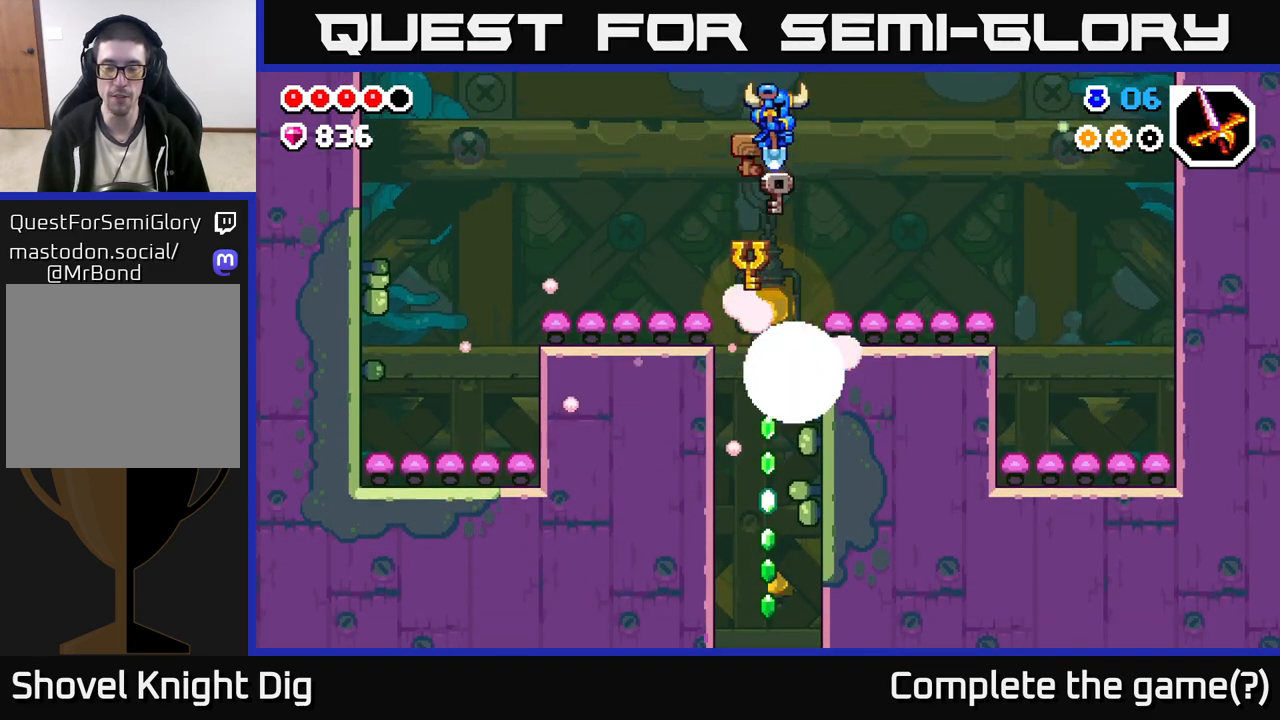
{"buttons": [], "left_stick": "right", "right_stick": "center", "events": [[83, "left_stick", "left"], [250, "left_stick", "center"], [450, "left_stick", "right"]]}
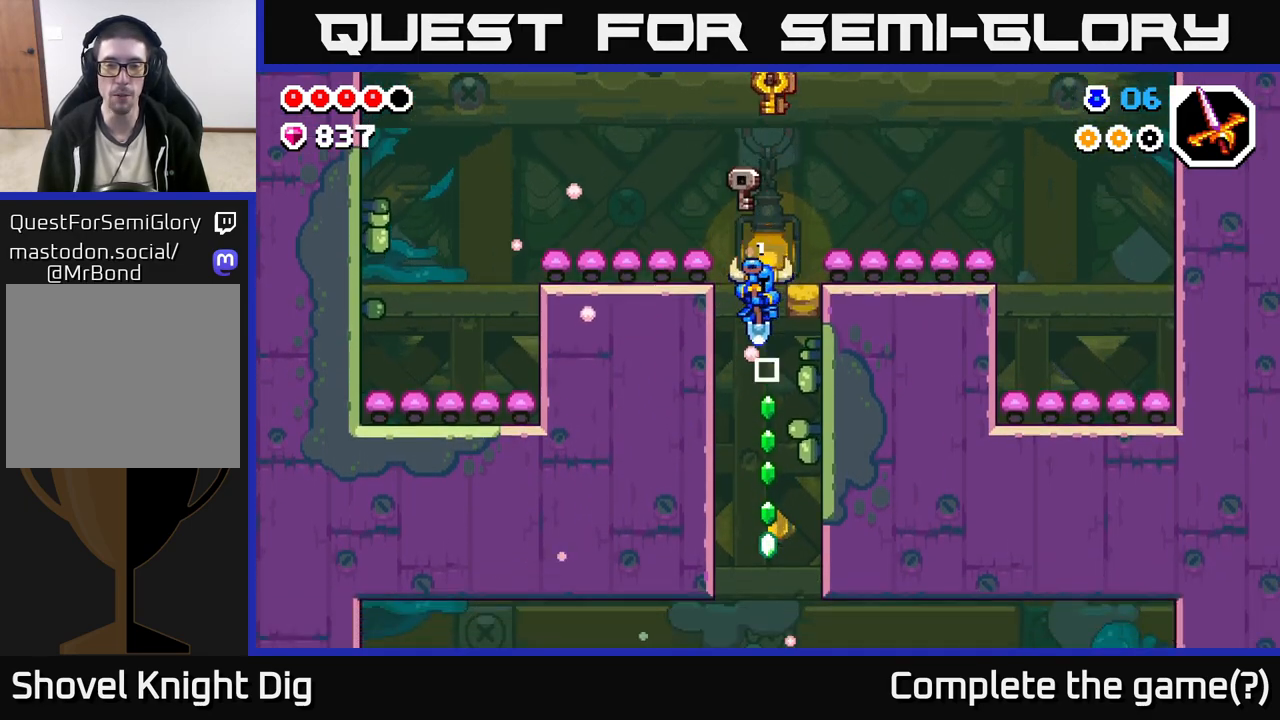
{"buttons": [], "left_stick": "center", "right_stick": "center", "events": [[67, "left_stick", "center"]]}
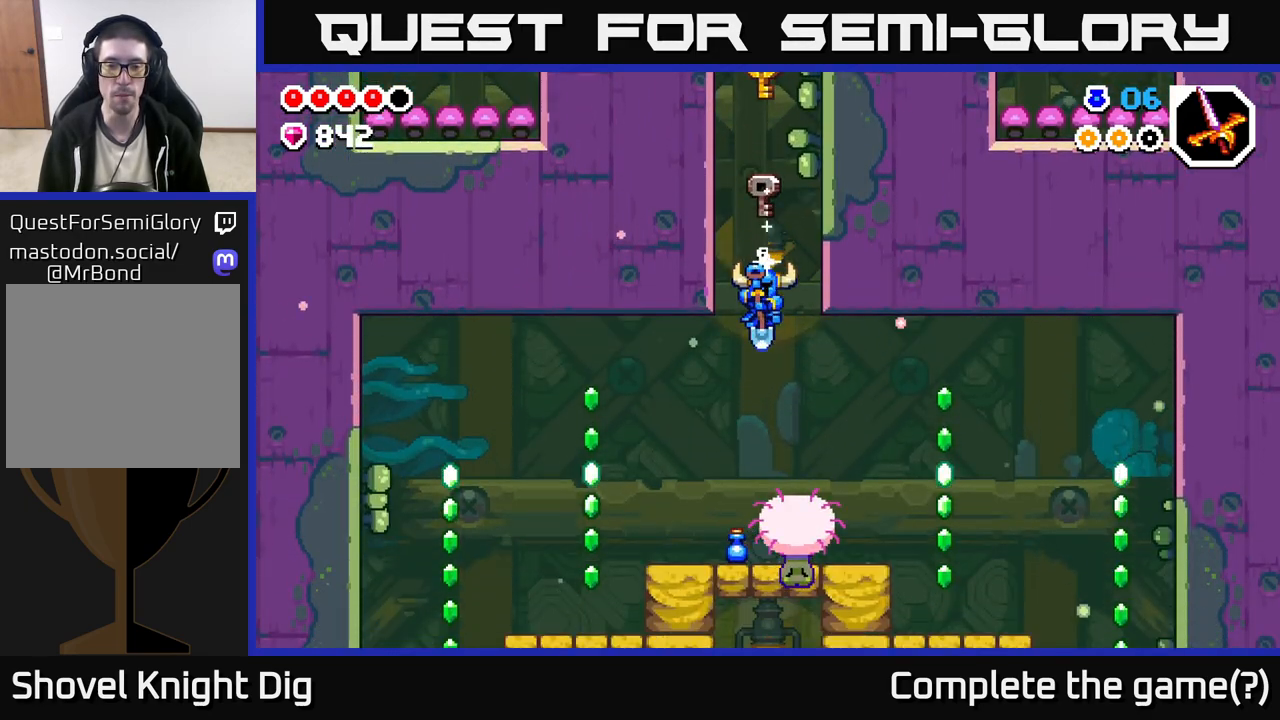
{"buttons": [], "left_stick": "left", "right_stick": "center", "events": [[267, "left_stick", "right"], [433, "left_stick", "left"]]}
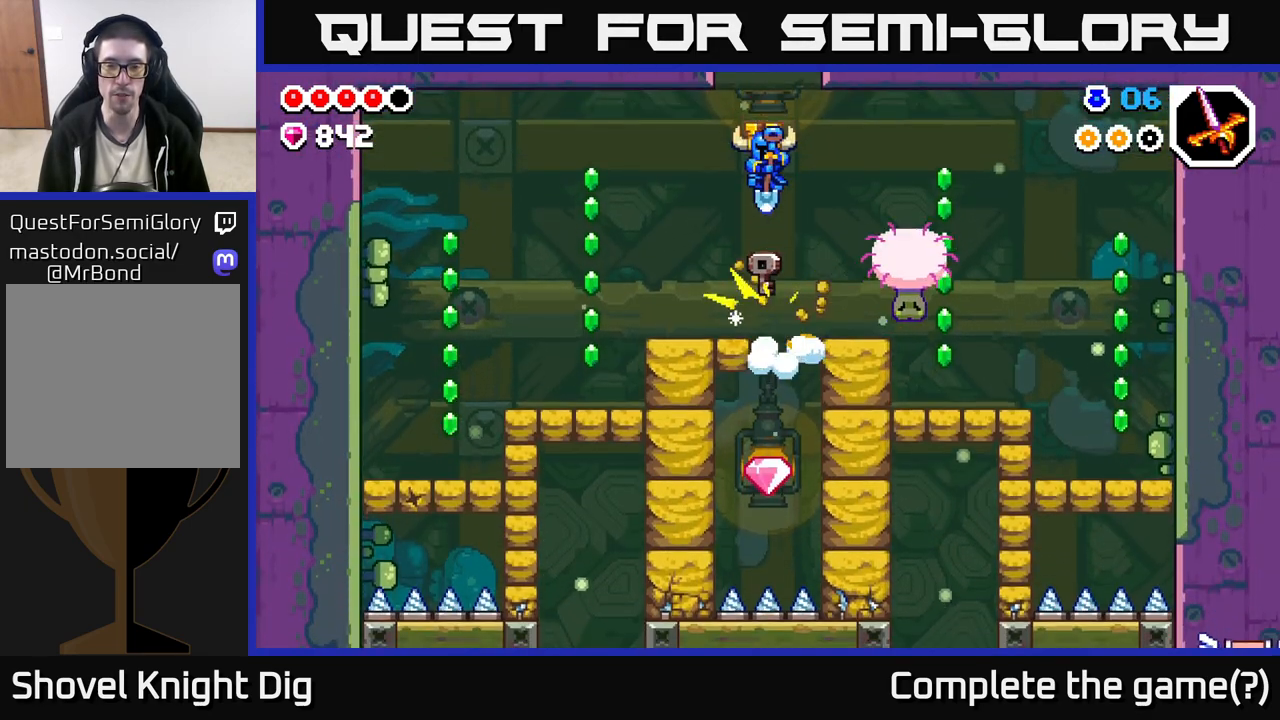
{"buttons": ["A"], "left_stick": "left", "right_stick": "center", "events": [[467, "A", "down"]]}
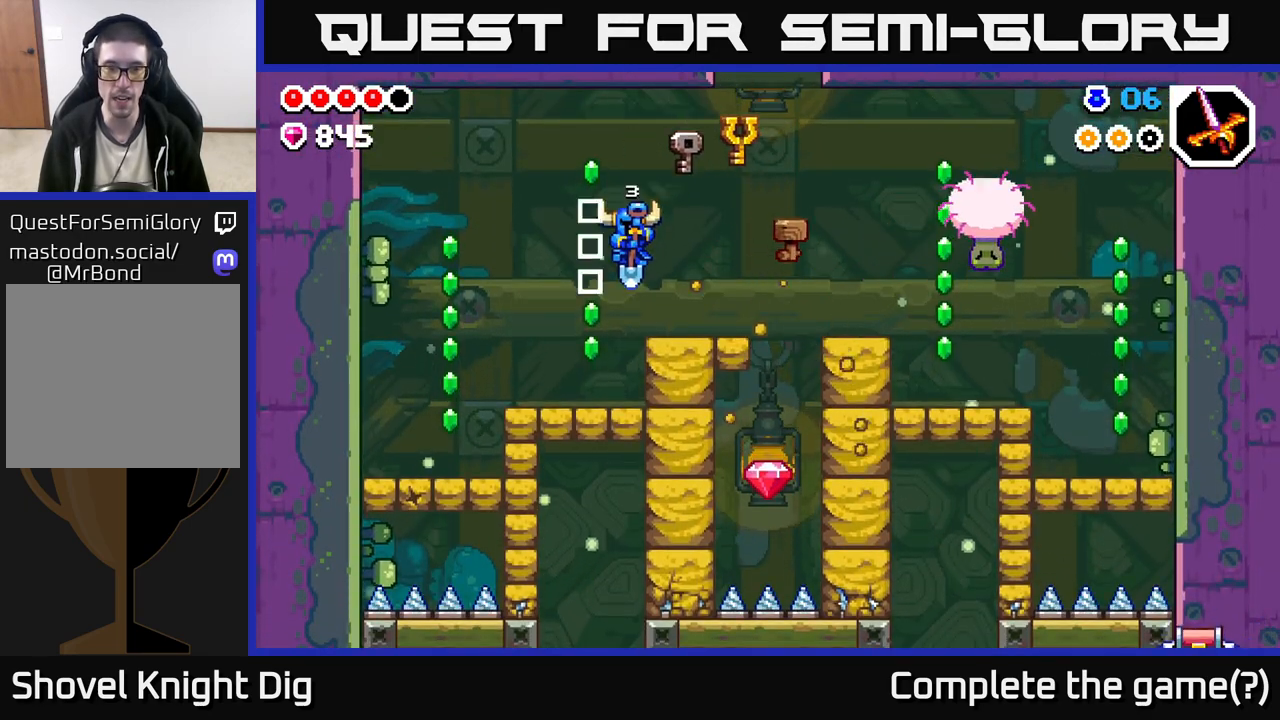
{"buttons": ["A"], "left_stick": "left", "right_stick": "center", "events": [[233, "left_stick", "center"], [333, "left_stick", "left"]]}
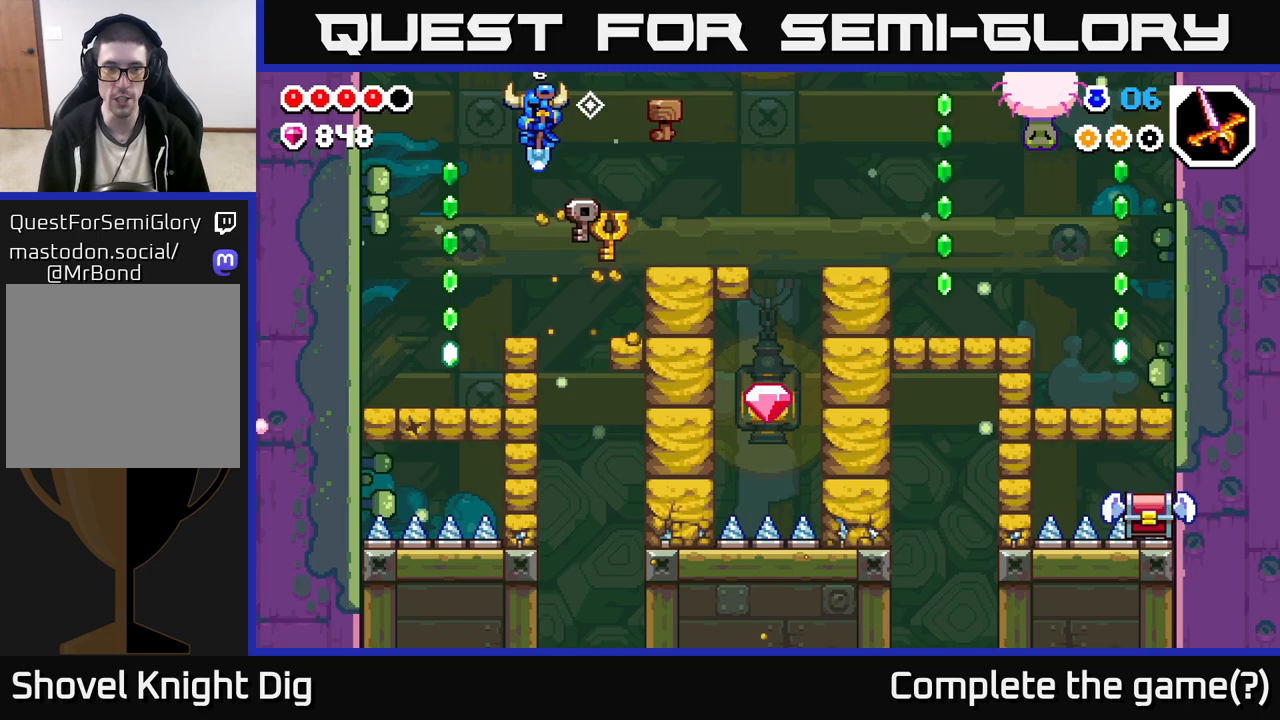
{"buttons": ["A"], "left_stick": "center", "right_stick": "center", "events": [[50, "A", "up"], [283, "A", "down"], [433, "left_stick", "center"]]}
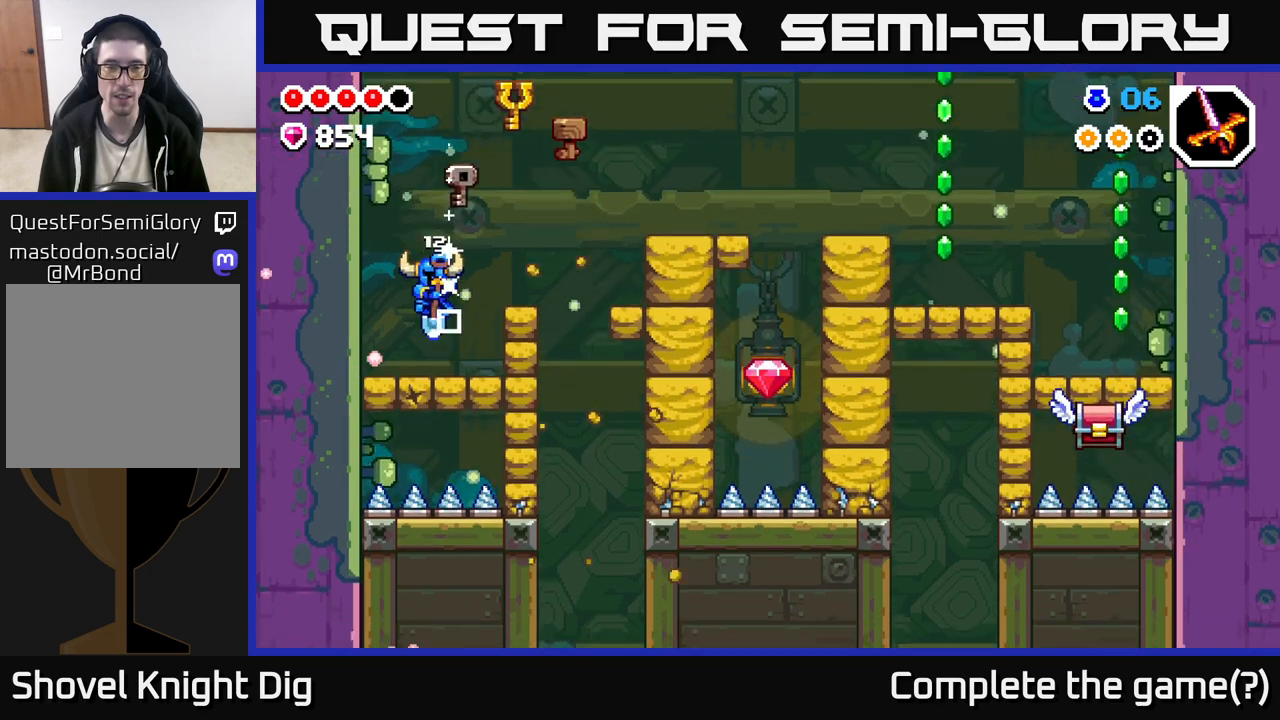
{"buttons": [], "left_stick": "center", "right_stick": "center", "events": [[83, "left_stick", "right"], [350, "A", "up"], [400, "left_stick", "center"]]}
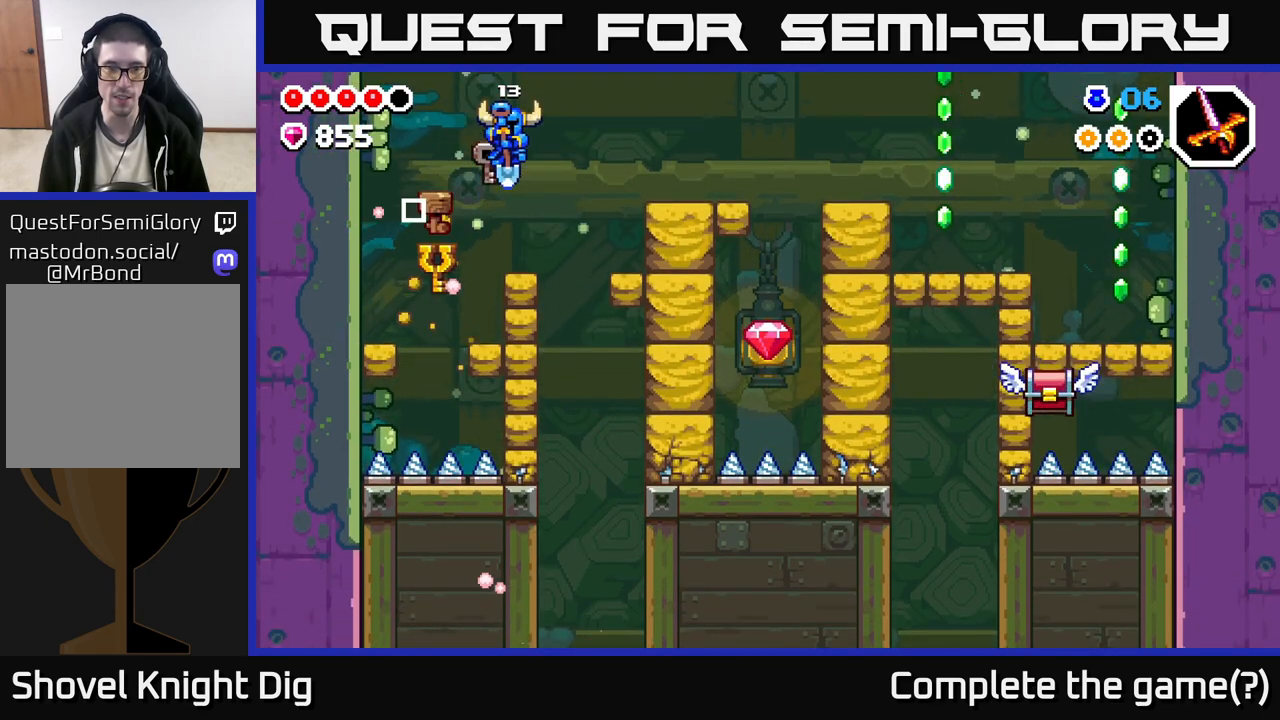
{"buttons": ["A"], "left_stick": "right", "right_stick": "center", "events": [[133, "left_stick", "right"], [167, "A", "down"]]}
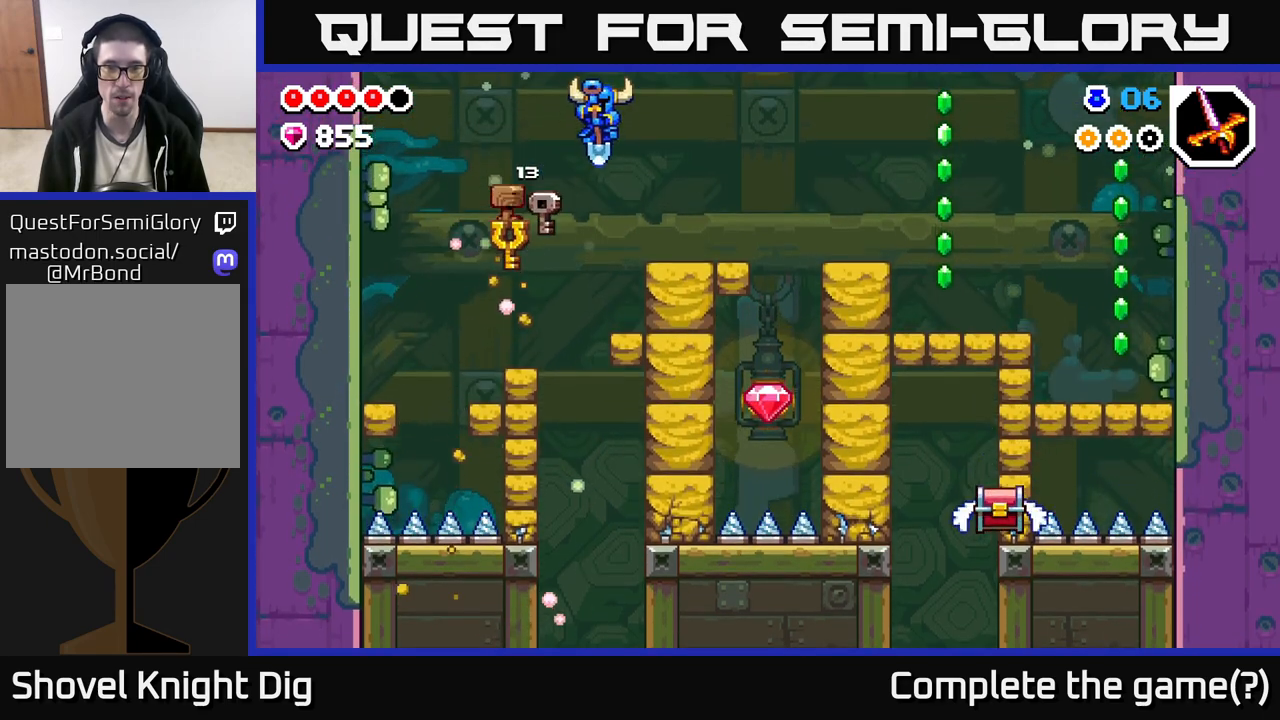
{"buttons": ["A"], "left_stick": "right", "right_stick": "center", "events": [[117, "A", "up"], [450, "A", "down"]]}
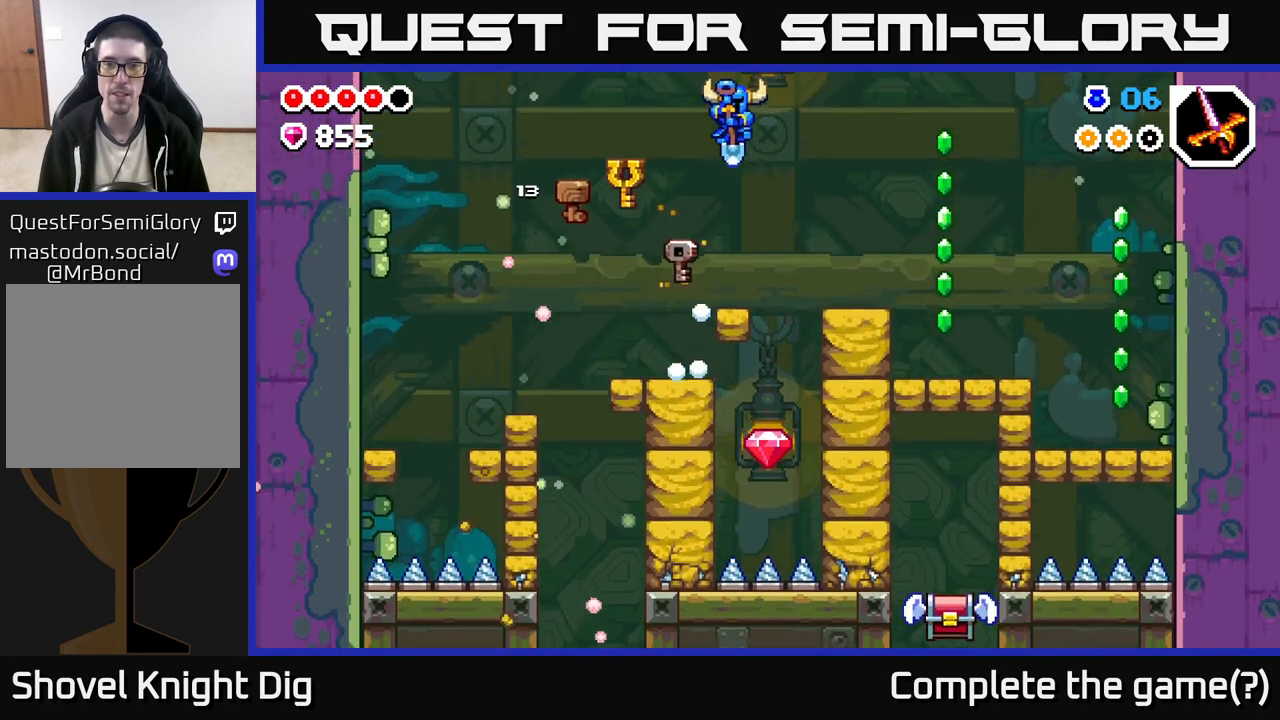
{"buttons": [], "left_stick": "right", "right_stick": "center", "events": [[133, "A", "up"]]}
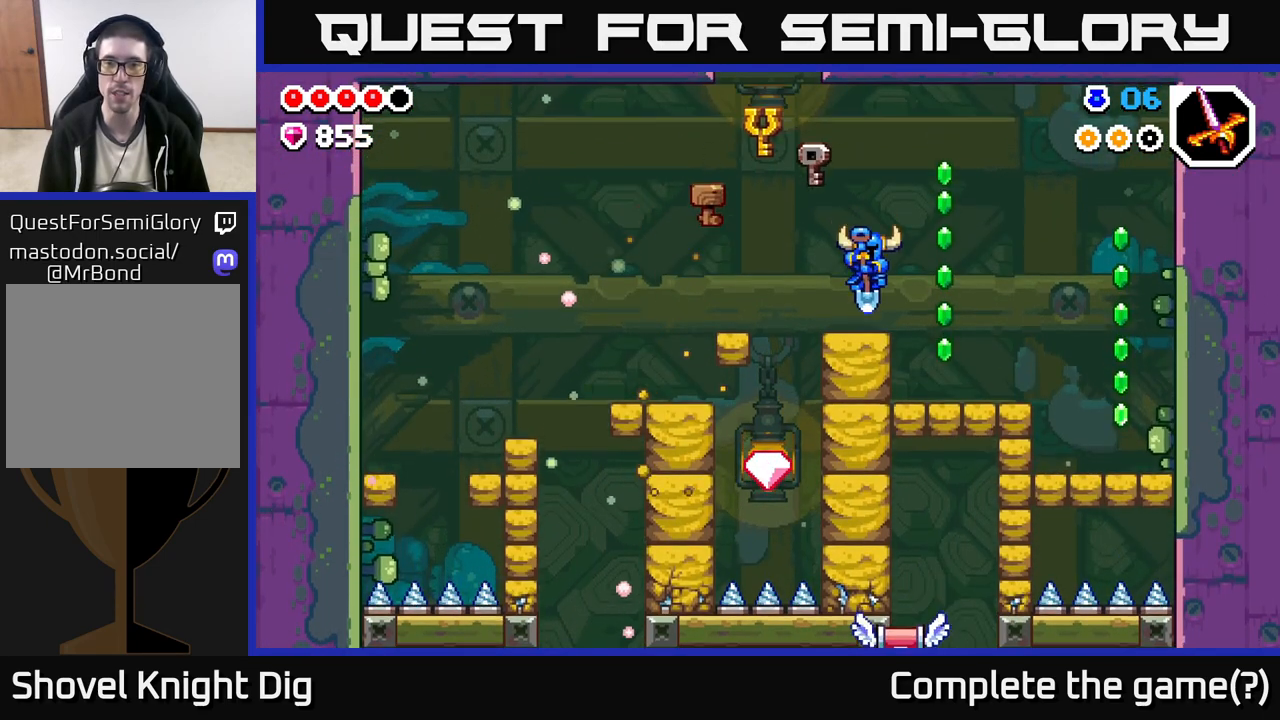
{"buttons": [], "left_stick": "left", "right_stick": "center", "events": [[100, "A", "down"], [183, "A", "up"], [483, "left_stick", "left"]]}
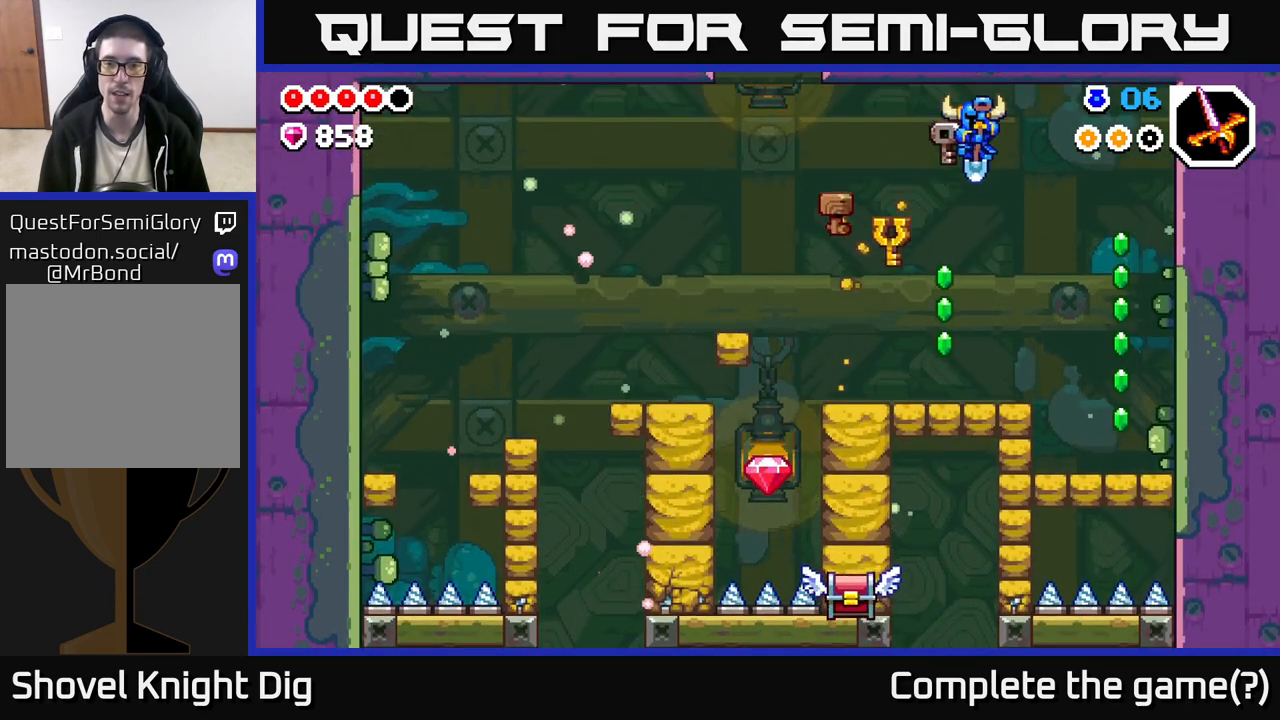
{"buttons": [], "left_stick": "left", "right_stick": "center", "events": [[83, "A", "down"], [433, "A", "up"]]}
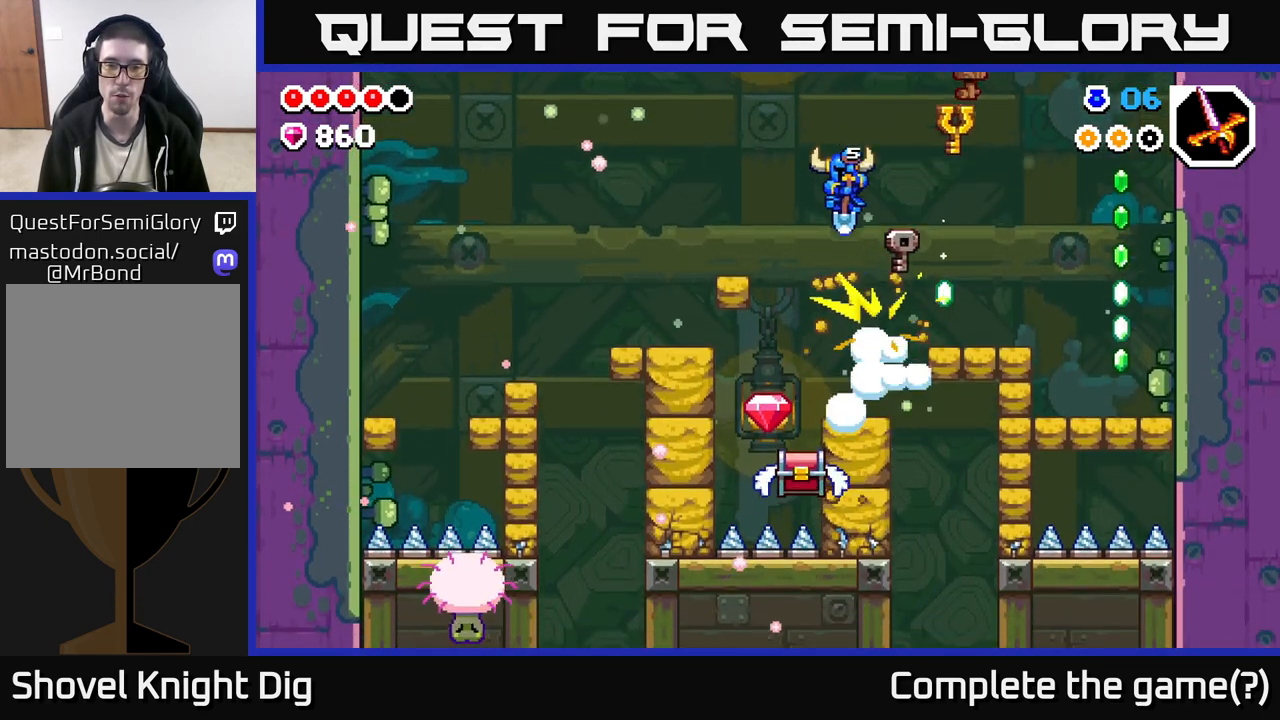
{"buttons": [], "left_stick": "left", "right_stick": "center", "events": []}
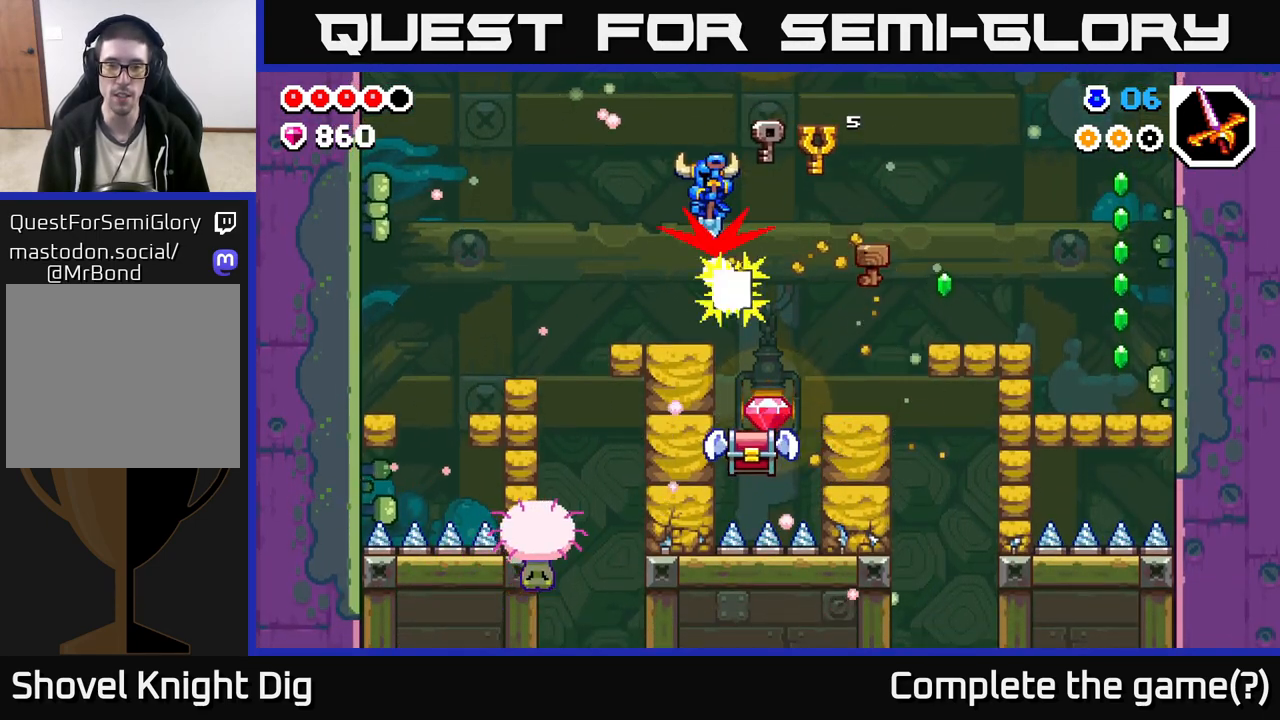
{"buttons": [], "left_stick": "up-left", "right_stick": "center", "events": [[350, "left_stick", "up-left"]]}
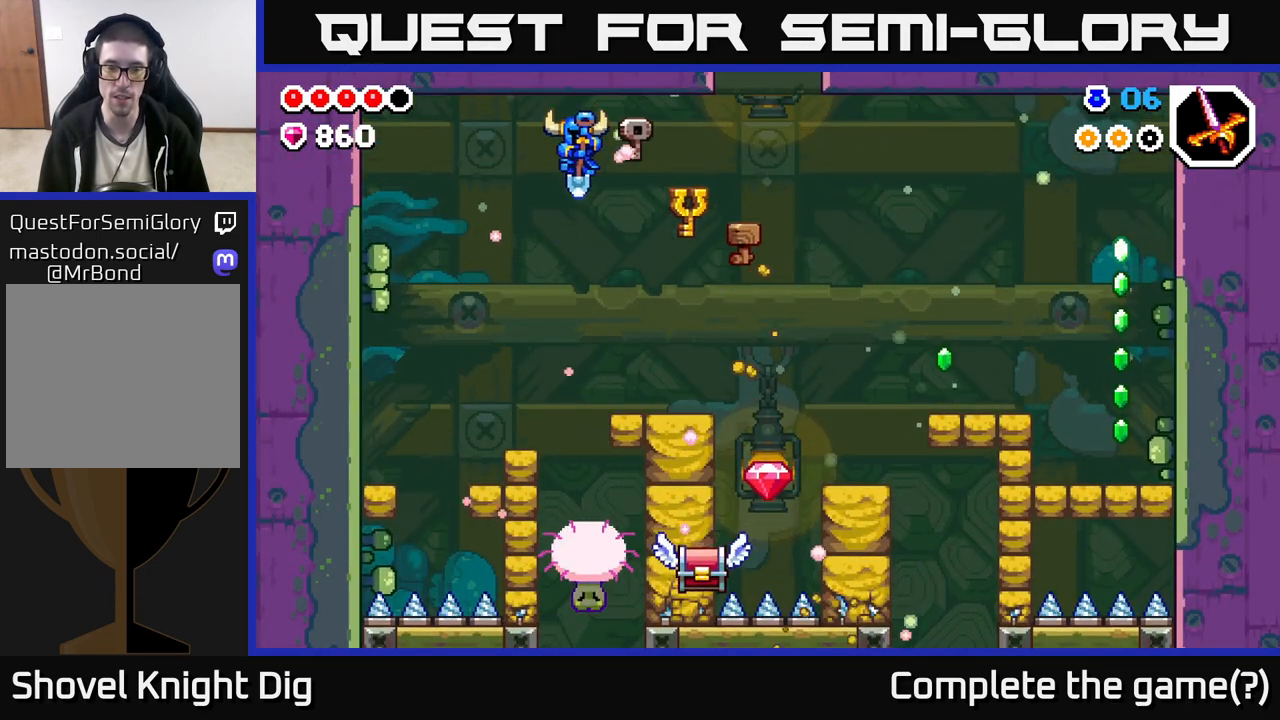
{"buttons": ["A"], "left_stick": "left", "right_stick": "center", "events": [[100, "left_stick", "center"], [250, "A", "down"], [283, "left_stick", "right"], [400, "left_stick", "center"], [450, "left_stick", "left"]]}
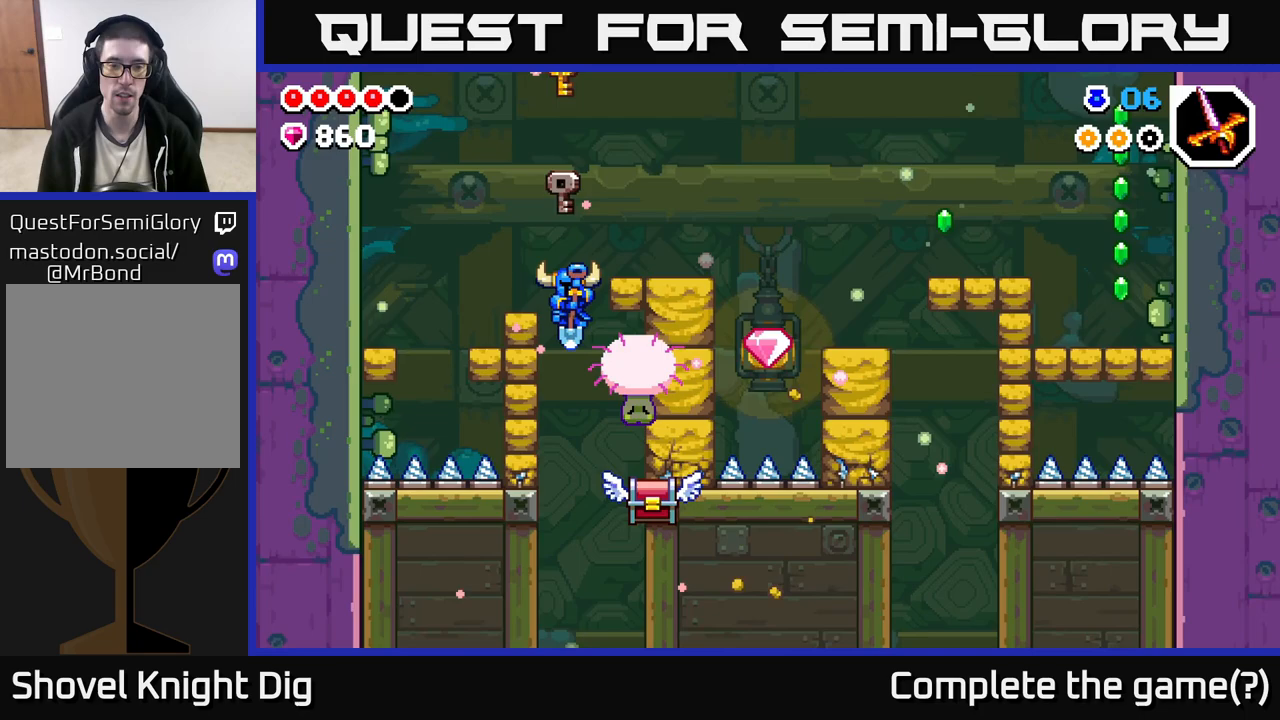
{"buttons": ["A"], "left_stick": "right", "right_stick": "center", "events": [[67, "left_stick", "center"], [333, "A", "up"], [383, "A", "down"], [450, "left_stick", "right"]]}
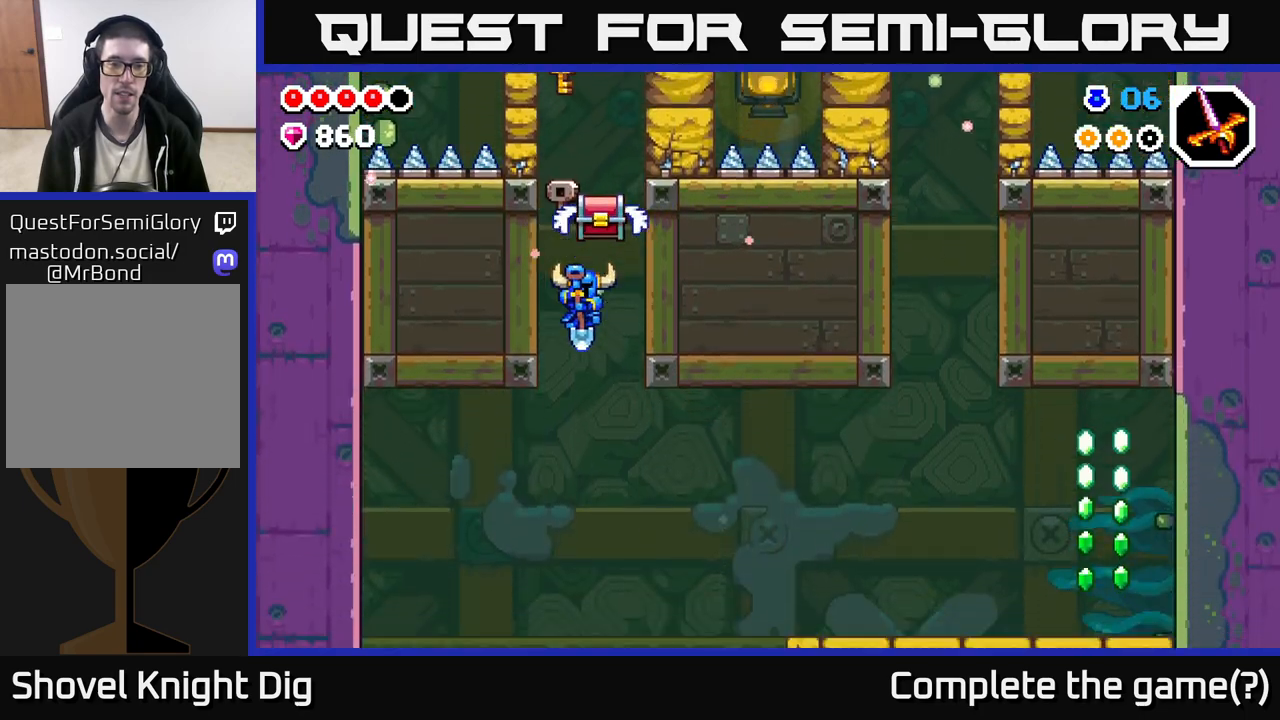
{"buttons": ["A"], "left_stick": "center", "right_stick": "center", "events": [[83, "left_stick", "center"], [133, "left_stick", "up-left"], [167, "A", "up"], [183, "left_stick", "center"], [283, "A", "down"], [300, "left_stick", "left"], [433, "left_stick", "center"]]}
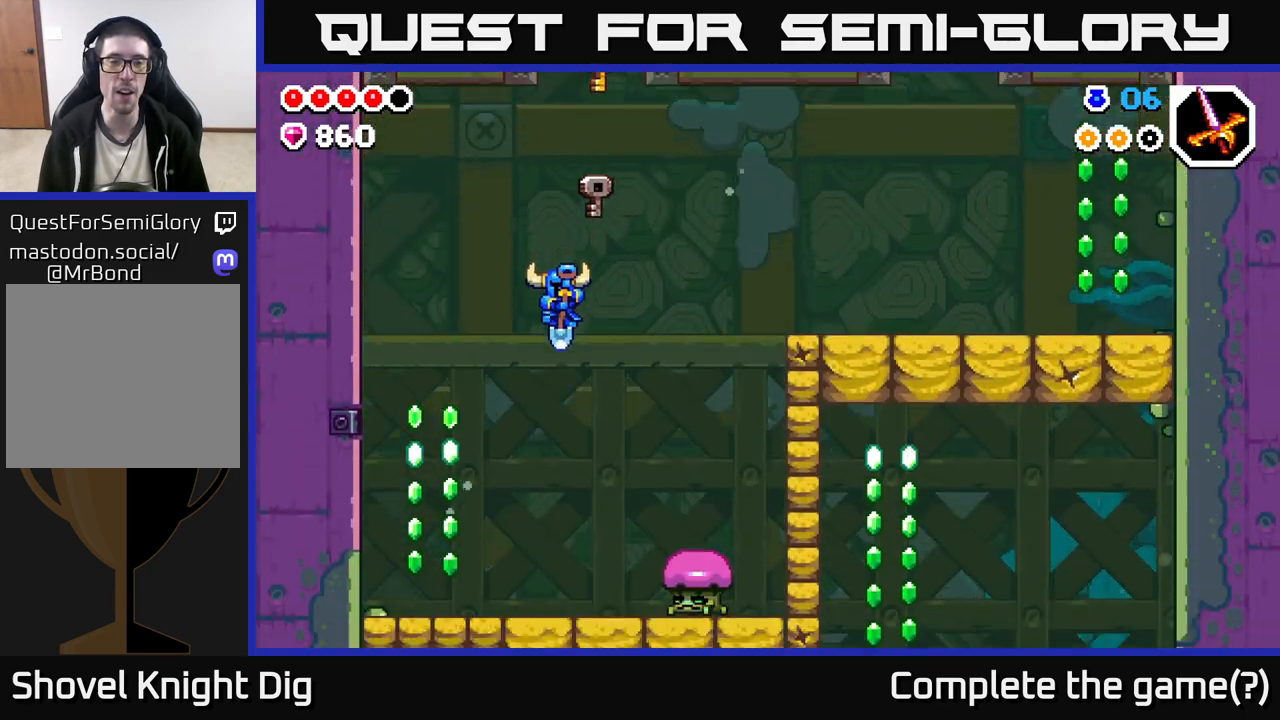
{"buttons": ["A"], "left_stick": "left", "right_stick": "center", "events": [[17, "A", "up"], [183, "left_stick", "left"], [267, "A", "down"]]}
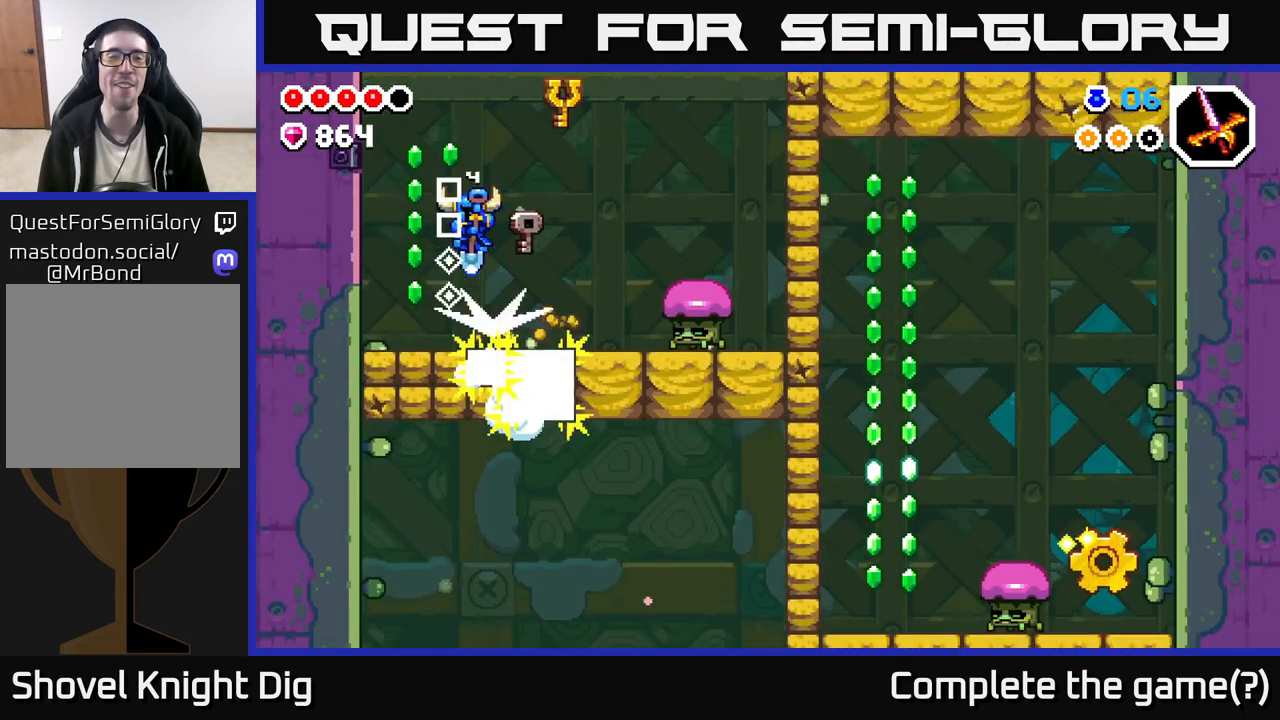
{"buttons": [], "left_stick": "center", "right_stick": "center", "events": [[133, "left_stick", "up-left"], [183, "A", "up"], [283, "left_stick", "center"]]}
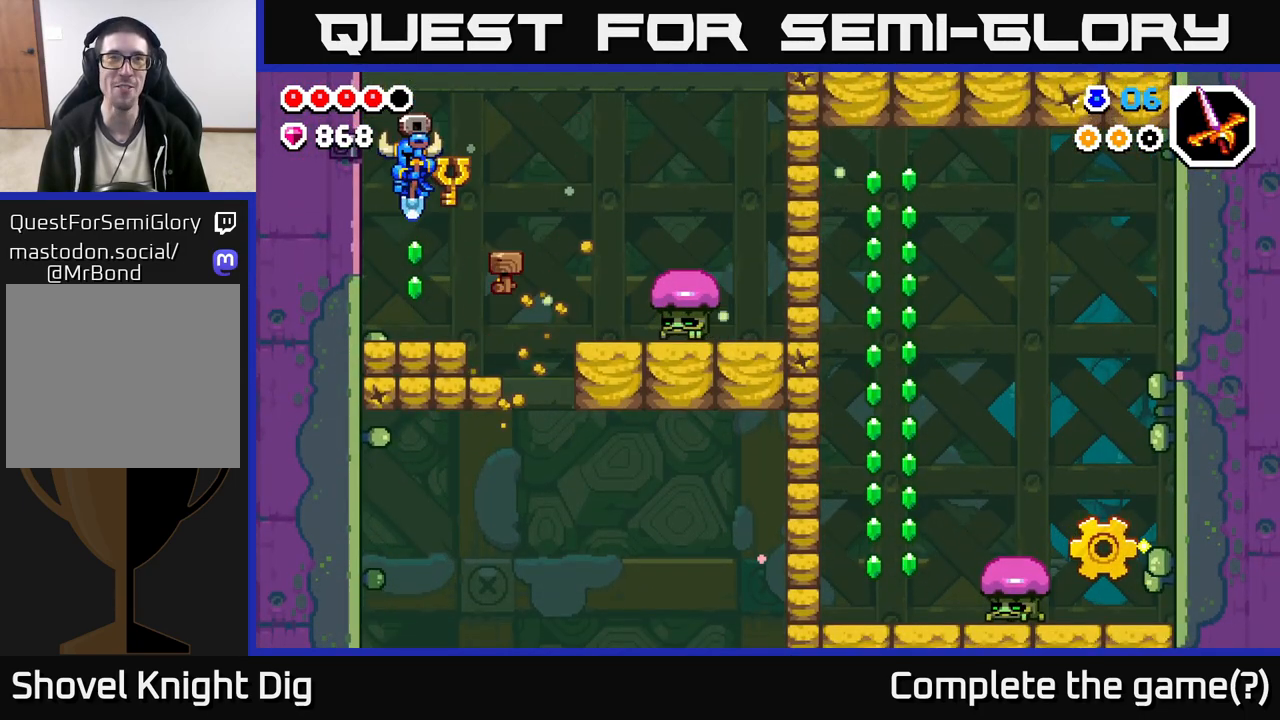
{"buttons": ["A"], "left_stick": "right", "right_stick": "center", "events": [[67, "left_stick", "right"], [133, "A", "down"]]}
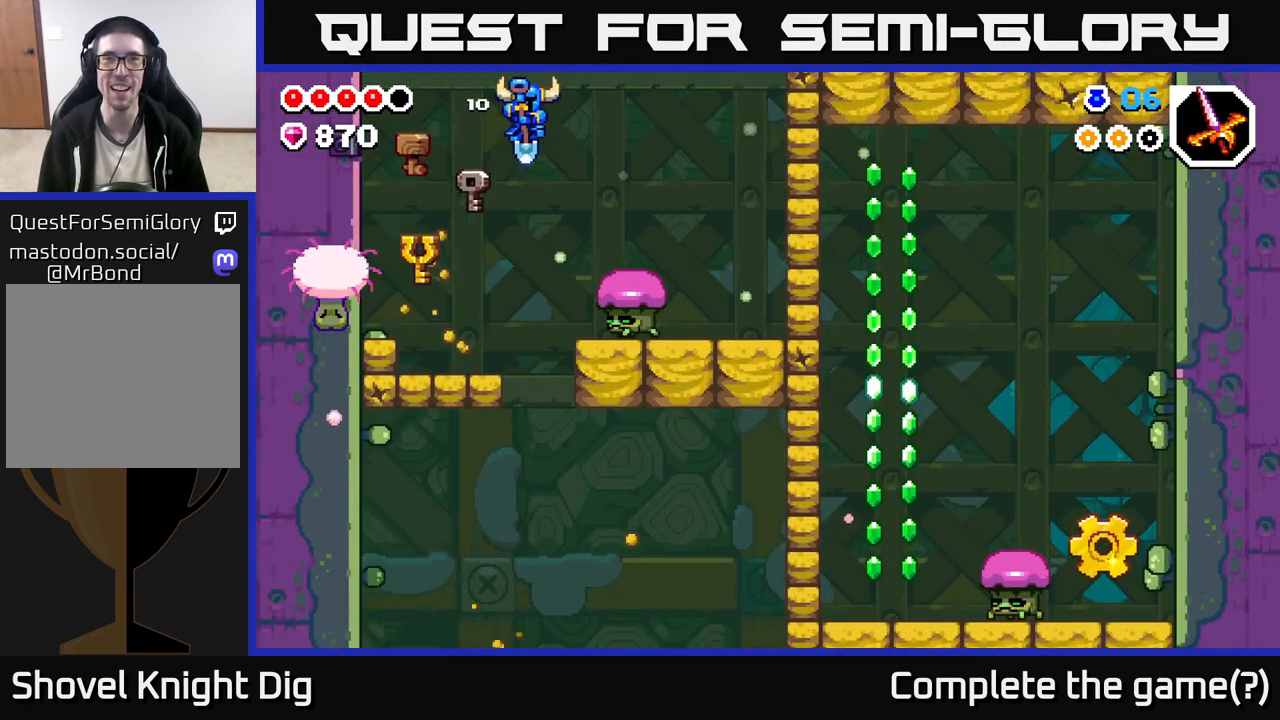
{"buttons": ["A"], "left_stick": "right", "right_stick": "center", "events": []}
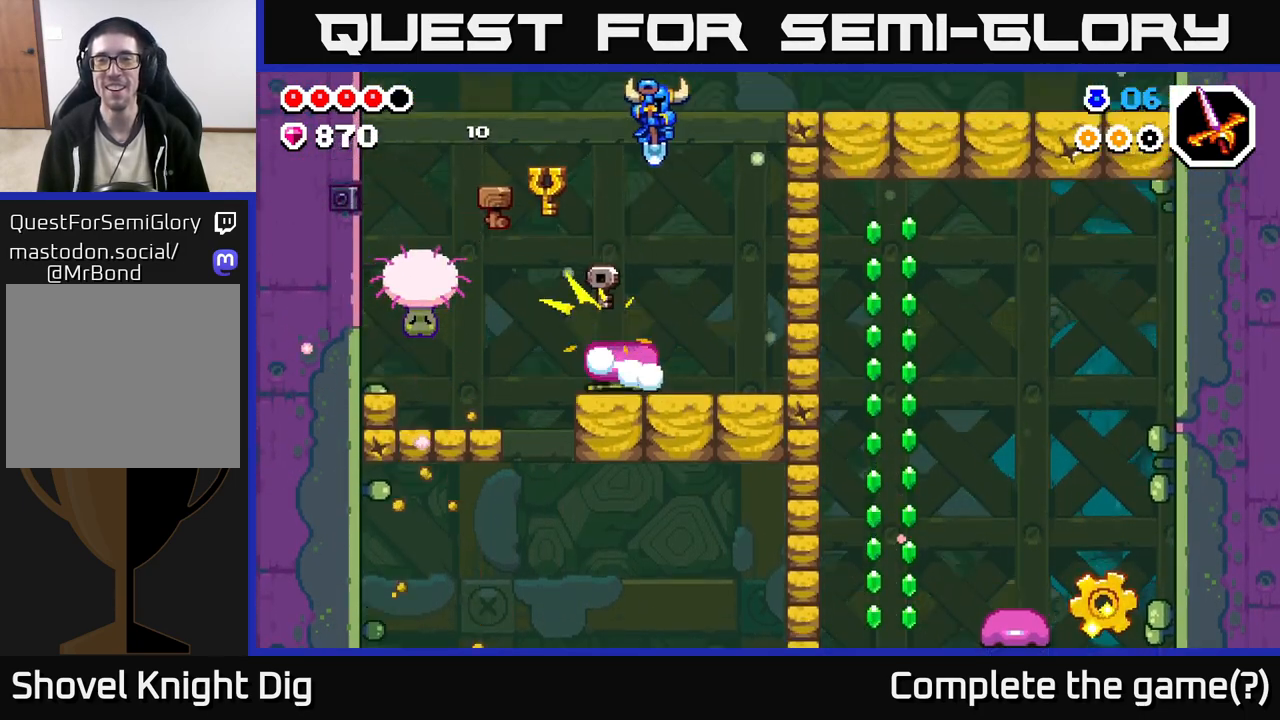
{"buttons": ["X"], "left_stick": "right", "right_stick": "center", "events": [[367, "A", "up"], [450, "X", "down"]]}
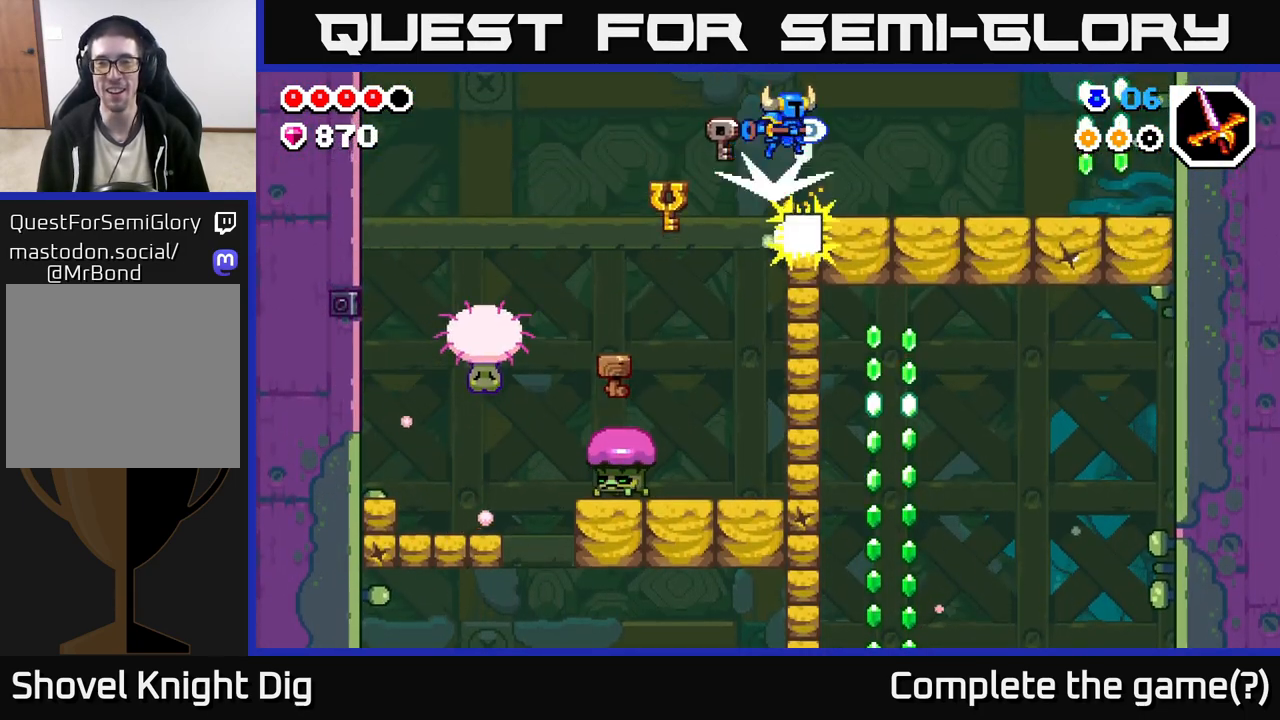
{"buttons": [], "left_stick": "right", "right_stick": "center", "events": [[50, "X", "up"], [167, "X", "down"], [250, "X", "up"]]}
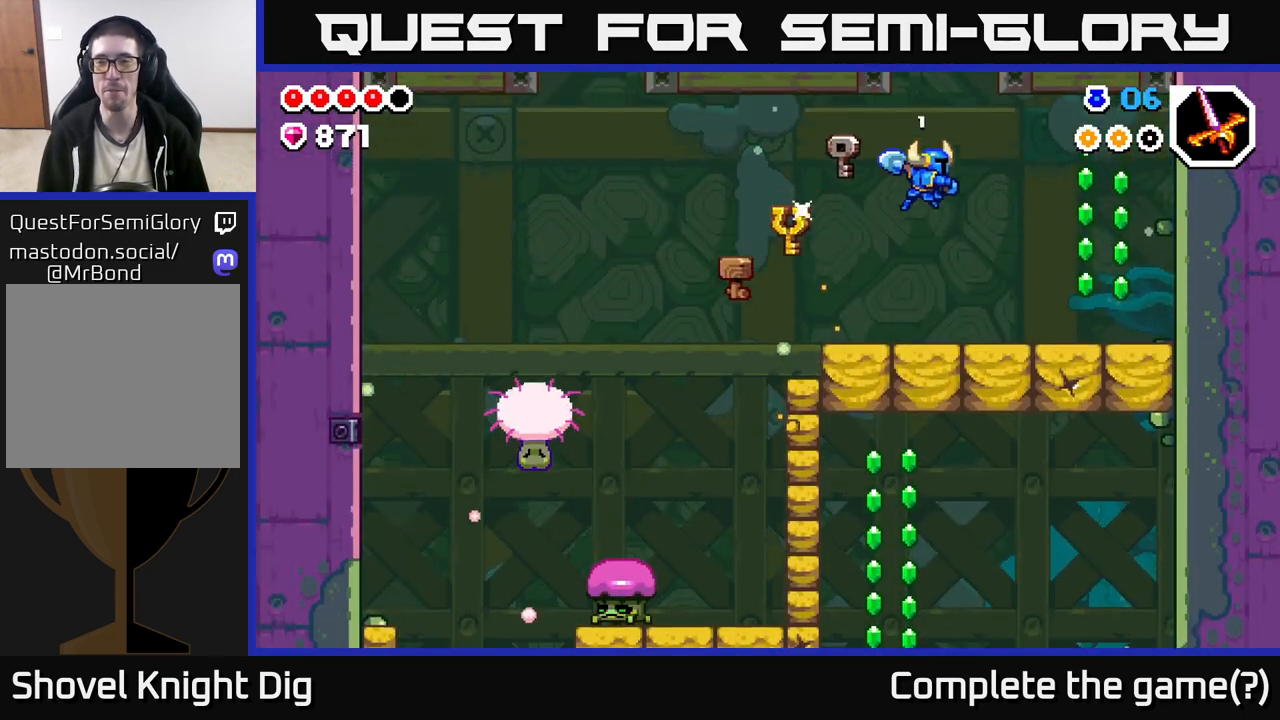
{"buttons": [], "left_stick": "right", "right_stick": "center", "events": [[200, "A", "down"], [300, "A", "up"]]}